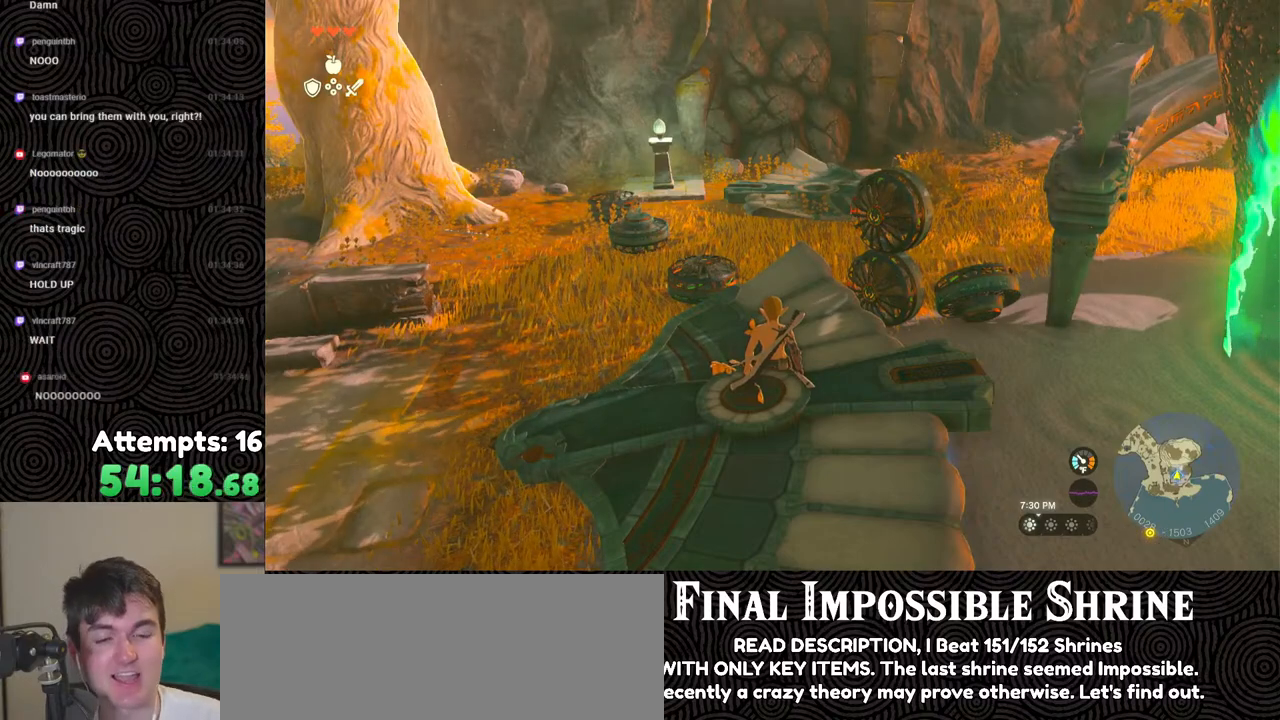
Gameplay with a controller (Nintendo layout); each line is a JSON object with the inputs held at the frame after it. "events" lists button and stick changes between this image and that frame as [ms after this image, input, new state], when the widget could be followed in between. Not read: L3 R3.
{"buttons": [], "left_stick": "up", "right_stick": "center", "events": [[117, "left_stick", "up"]]}
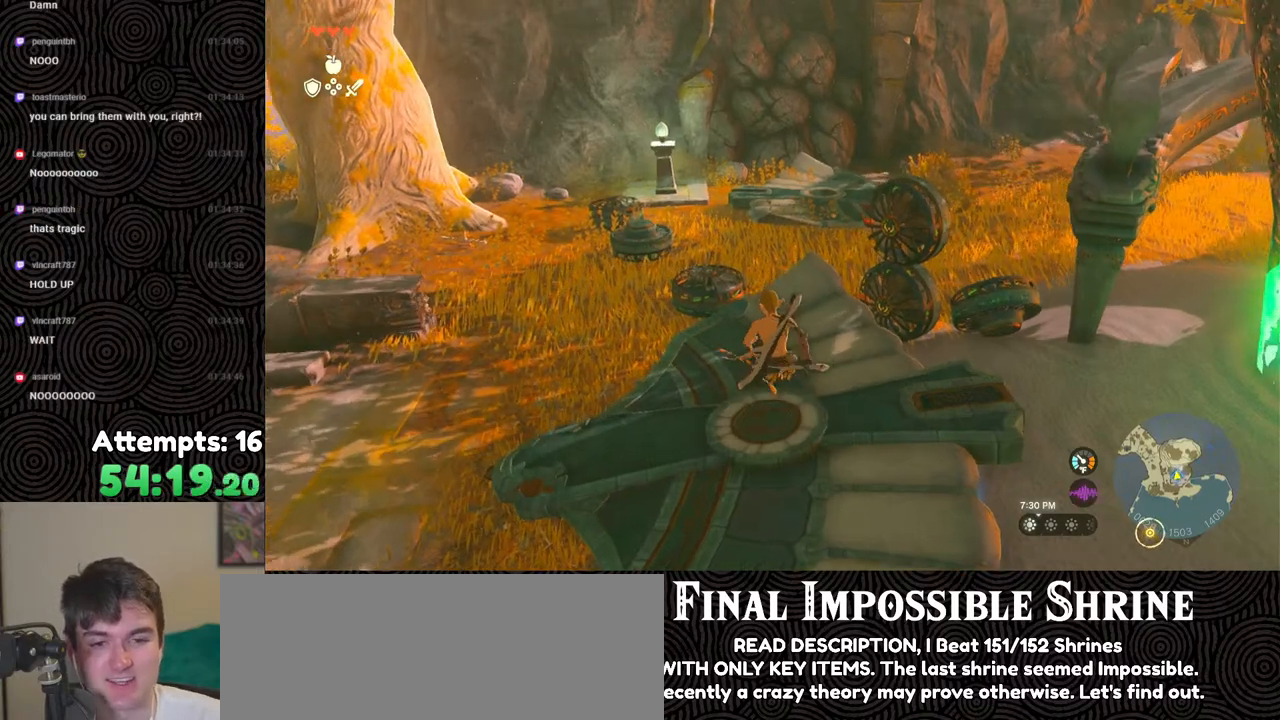
{"buttons": [], "left_stick": "center", "right_stick": "center", "events": [[133, "left_stick", "center"], [233, "START", "down"], [350, "START", "up"]]}
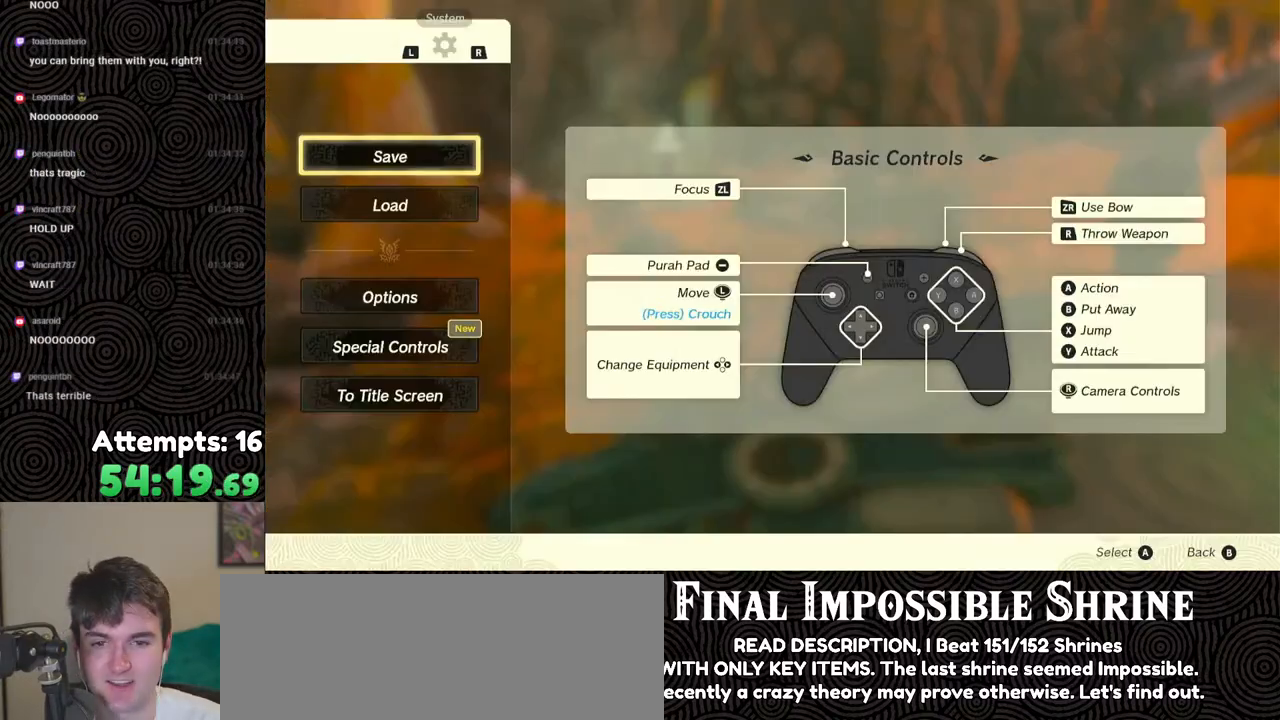
{"buttons": ["L1"], "left_stick": "center", "right_stick": "center", "events": [[233, "L1", "down"], [333, "L1", "up"], [417, "L1", "down"]]}
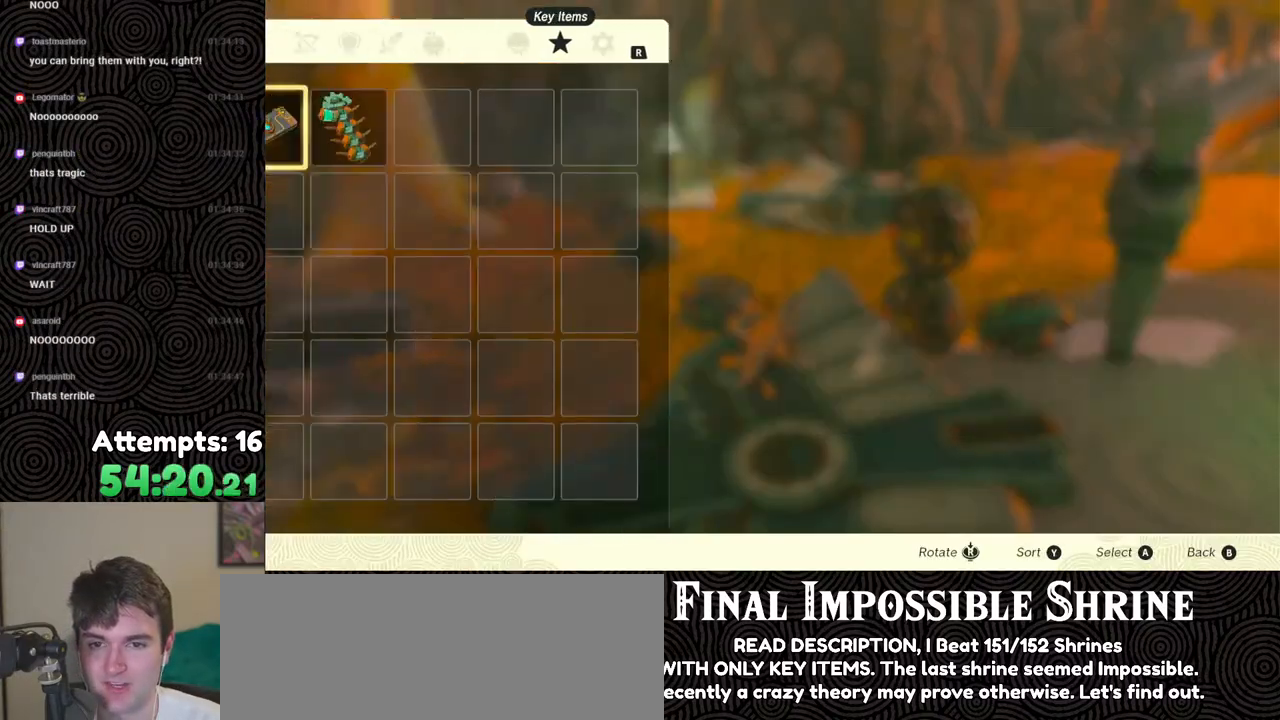
{"buttons": ["L1"], "left_stick": "center", "right_stick": "center", "events": [[17, "L1", "up"], [100, "L1", "down"], [217, "L1", "up"], [417, "L1", "down"]]}
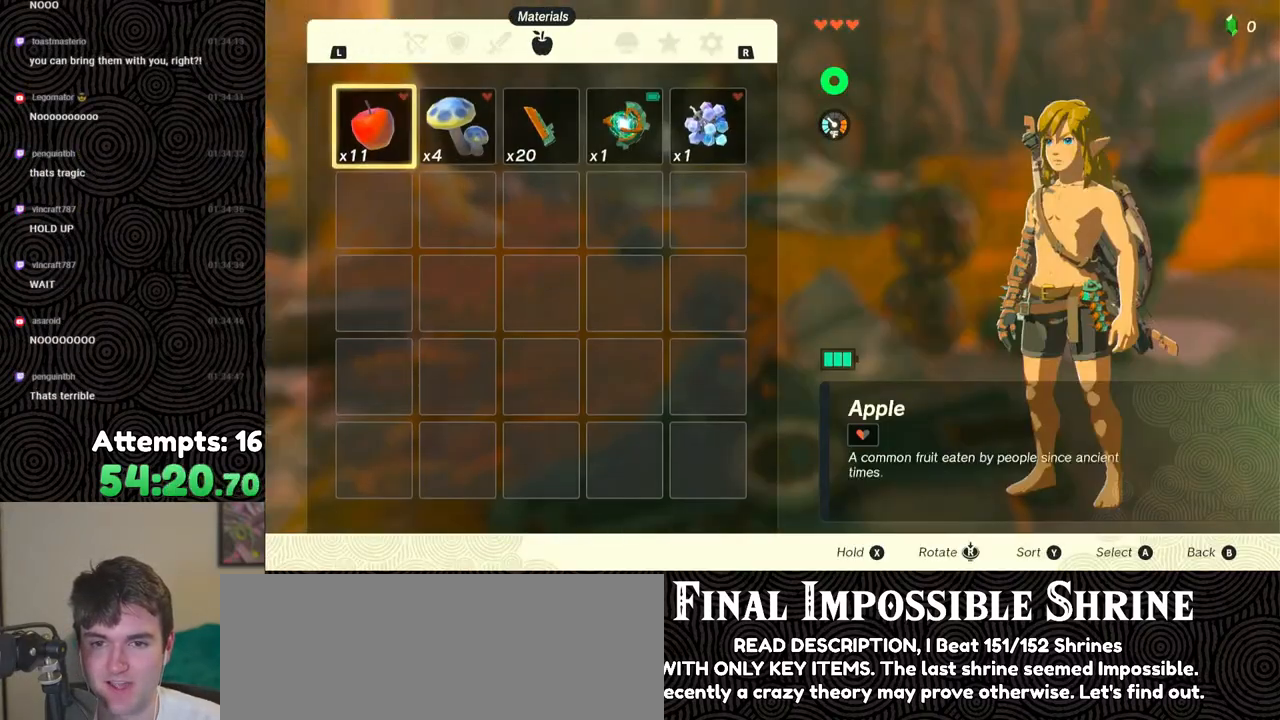
{"buttons": [], "left_stick": "center", "right_stick": "center", "events": [[17, "L1", "up"], [117, "L1", "down"], [183, "L1", "up"]]}
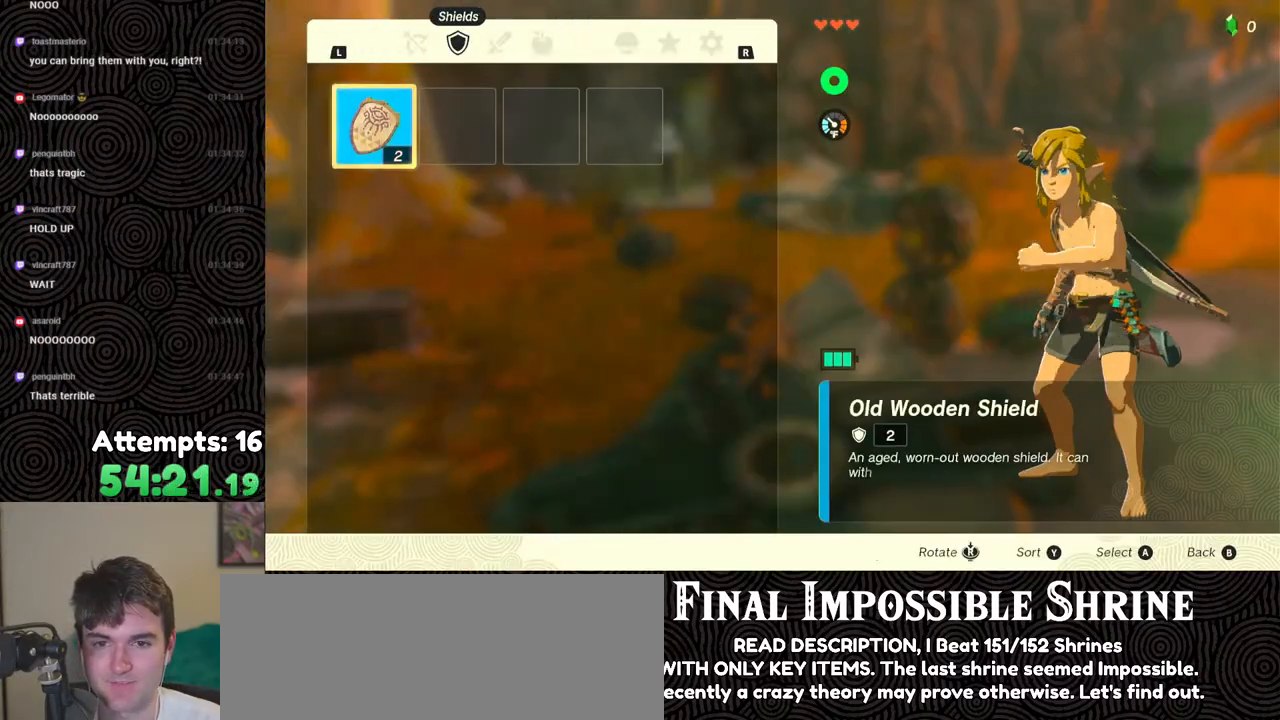
{"buttons": [], "left_stick": "center", "right_stick": "center", "events": [[167, "L1", "down"], [250, "L1", "up"], [350, "L1", "down"], [400, "L1", "up"]]}
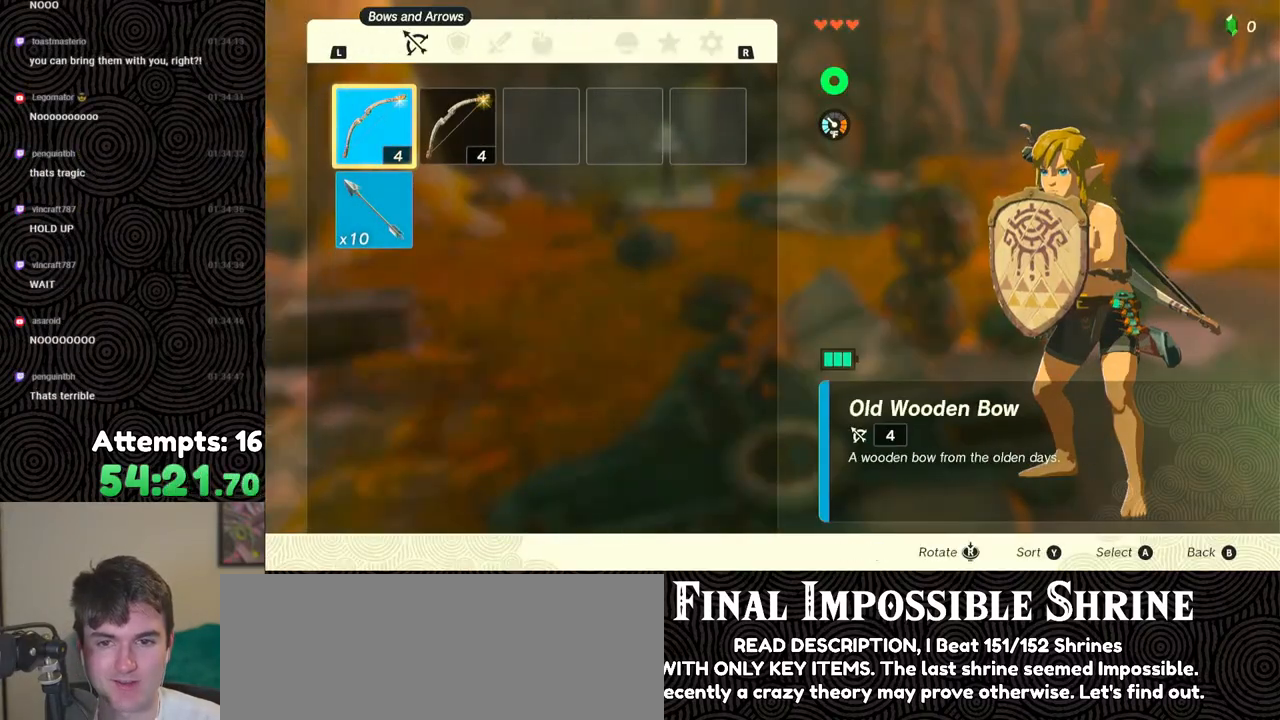
{"buttons": [], "left_stick": "center", "right_stick": "center", "events": [[400, "B", "down"], [483, "B", "up"]]}
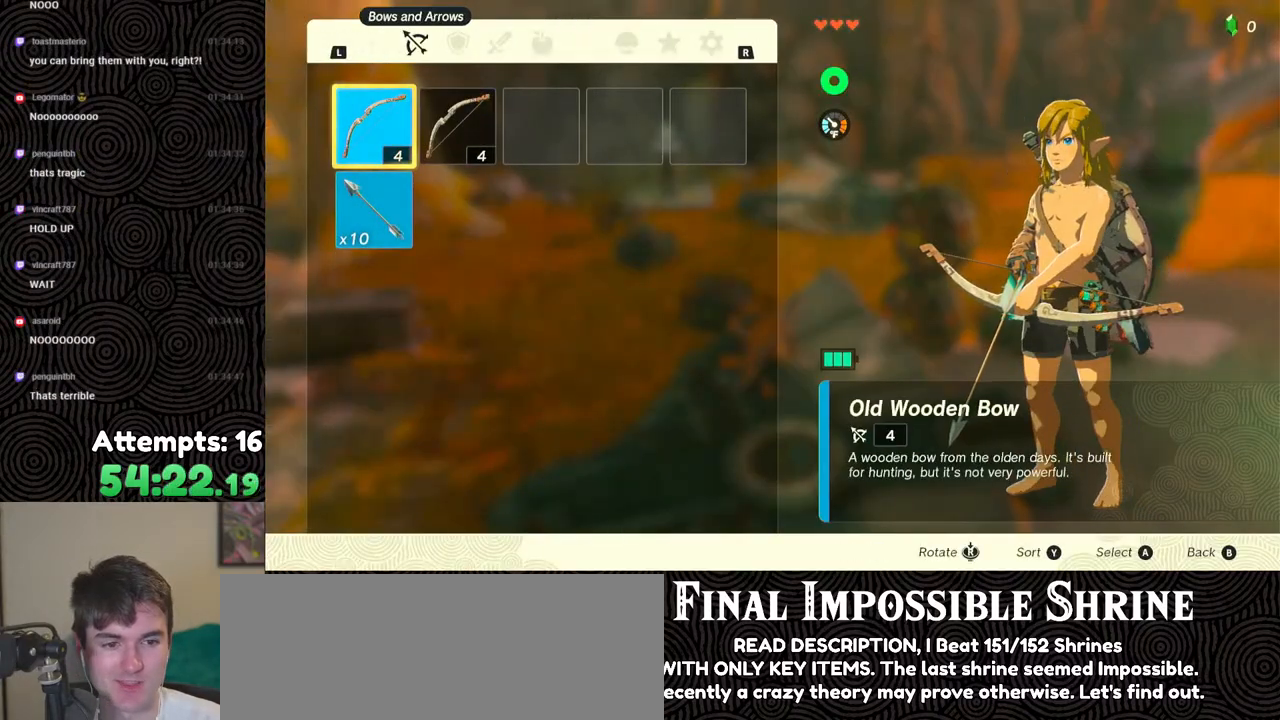
{"buttons": [], "left_stick": "up-right", "right_stick": "down-right", "events": [[233, "left_stick", "up-right"], [367, "right_stick", "down-right"]]}
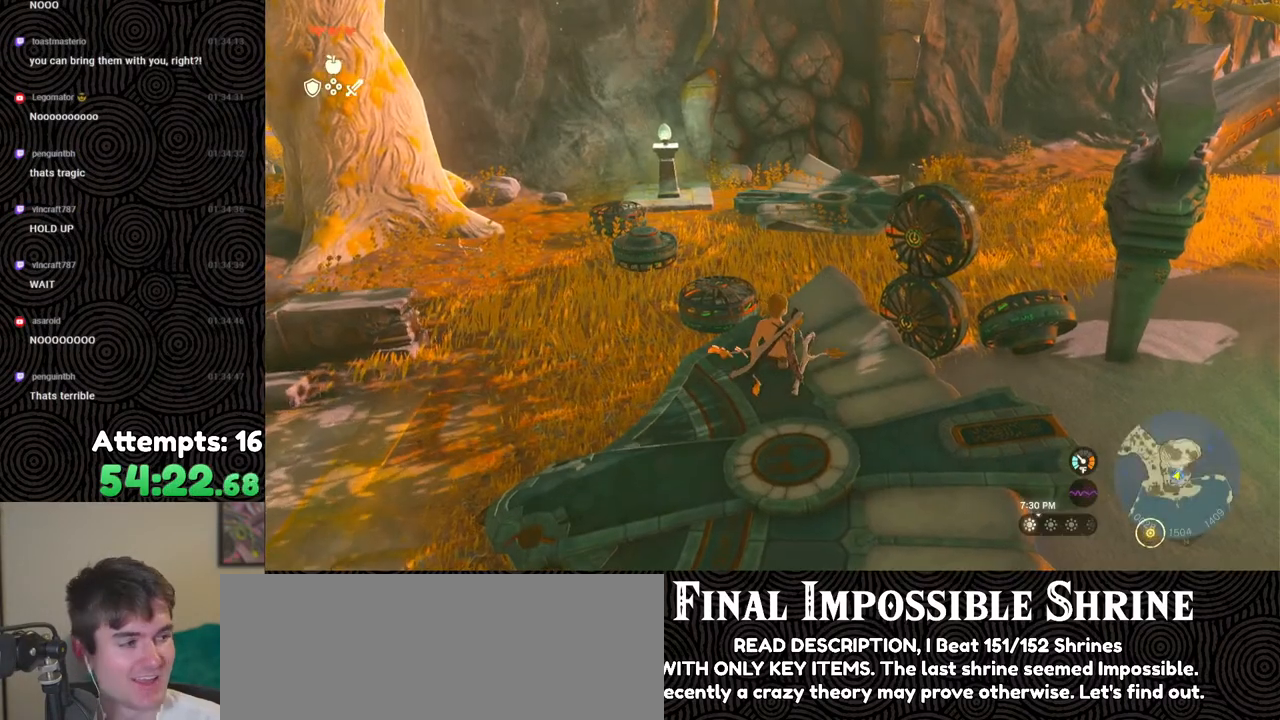
{"buttons": [], "left_stick": "up-right", "right_stick": "center", "events": [[217, "right_stick", "center"]]}
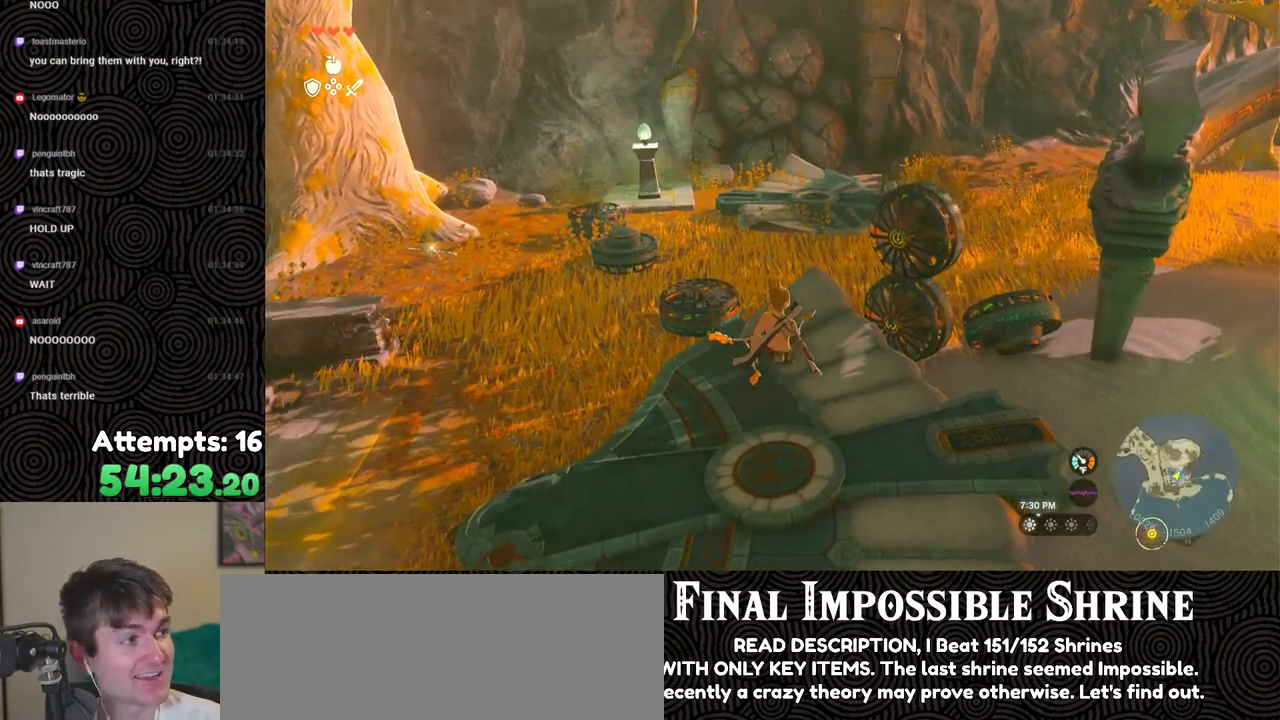
{"buttons": [], "left_stick": "center", "right_stick": "center", "events": [[67, "left_stick", "center"]]}
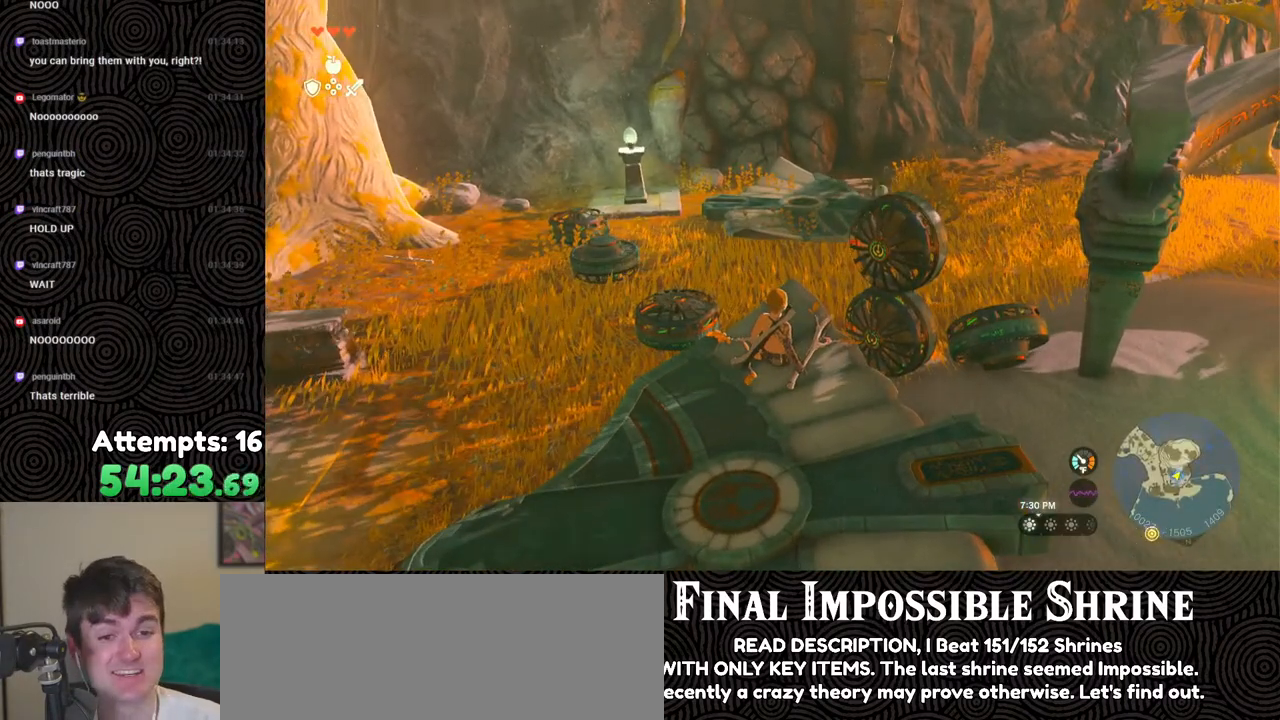
{"buttons": [], "left_stick": "center", "right_stick": "center", "events": []}
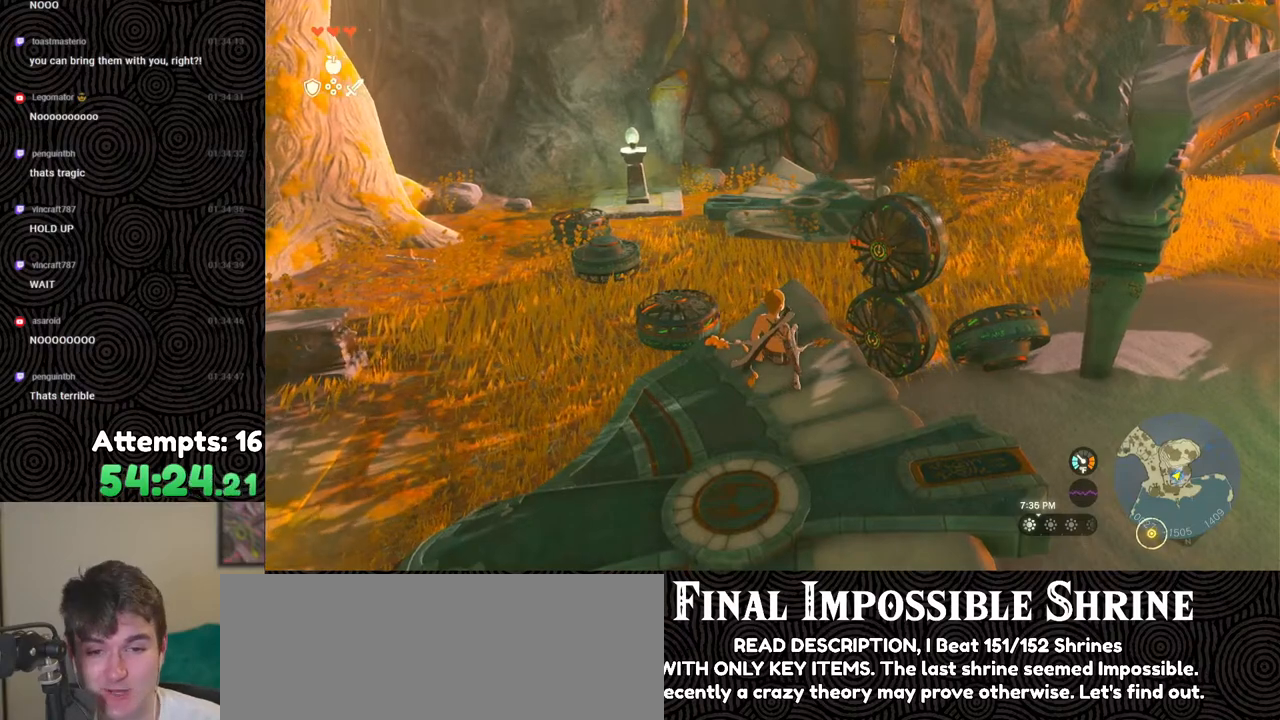
{"buttons": [], "left_stick": "up", "right_stick": "down-left", "events": [[100, "right_stick", "left"], [267, "right_stick", "down-left"], [283, "left_stick", "up"]]}
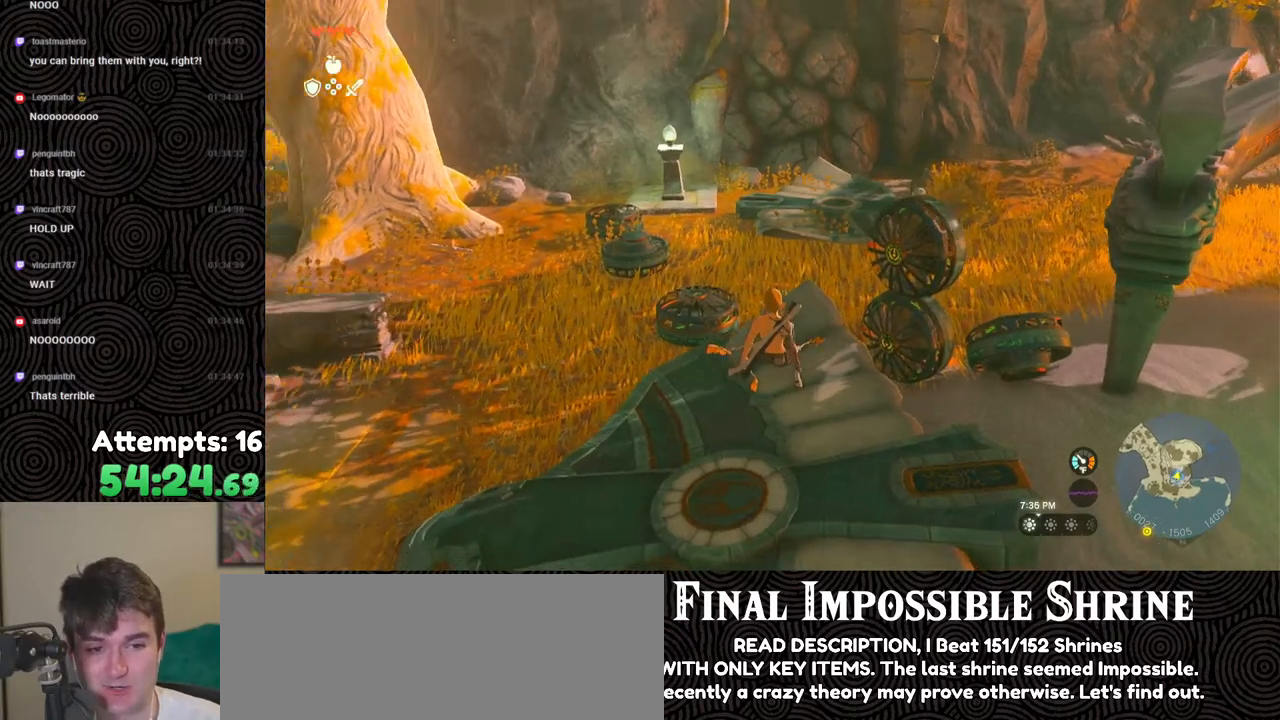
{"buttons": [], "left_stick": "center", "right_stick": "center", "events": [[200, "right_stick", "center"], [283, "left_stick", "center"], [333, "START", "down"], [483, "START", "up"]]}
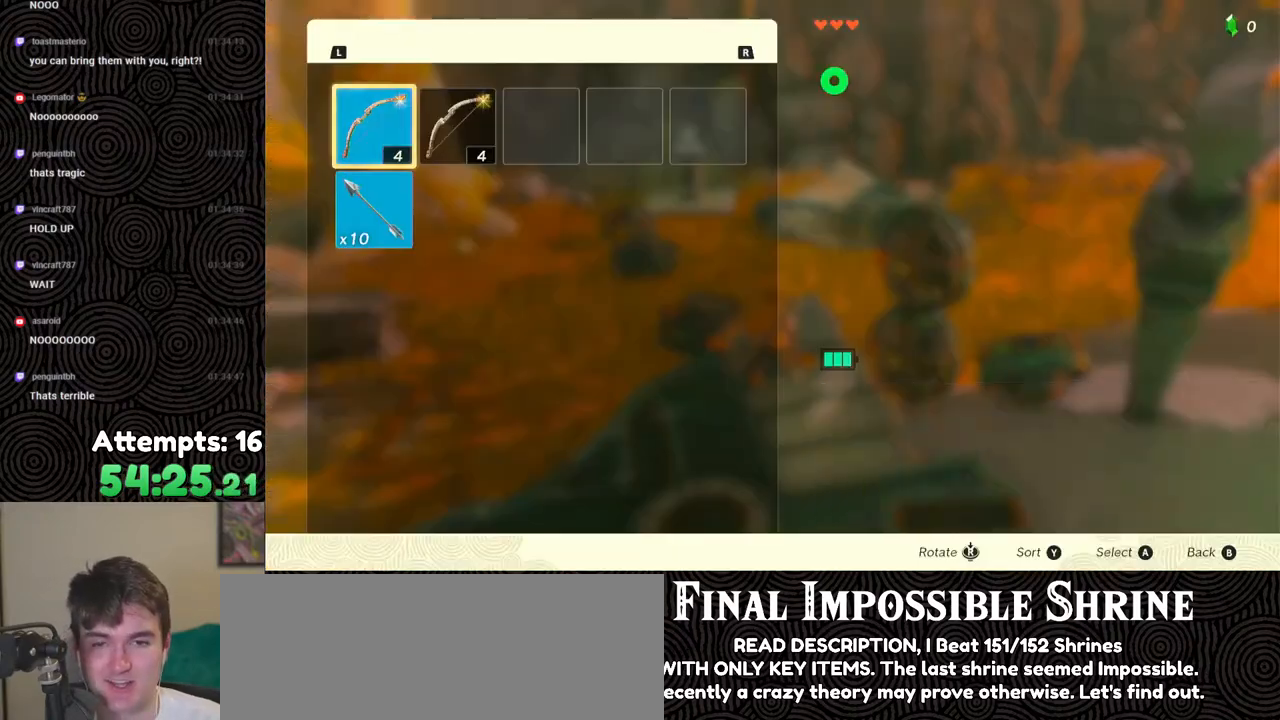
{"buttons": ["R1"], "left_stick": "center", "right_stick": "center", "events": [[417, "R1", "down"]]}
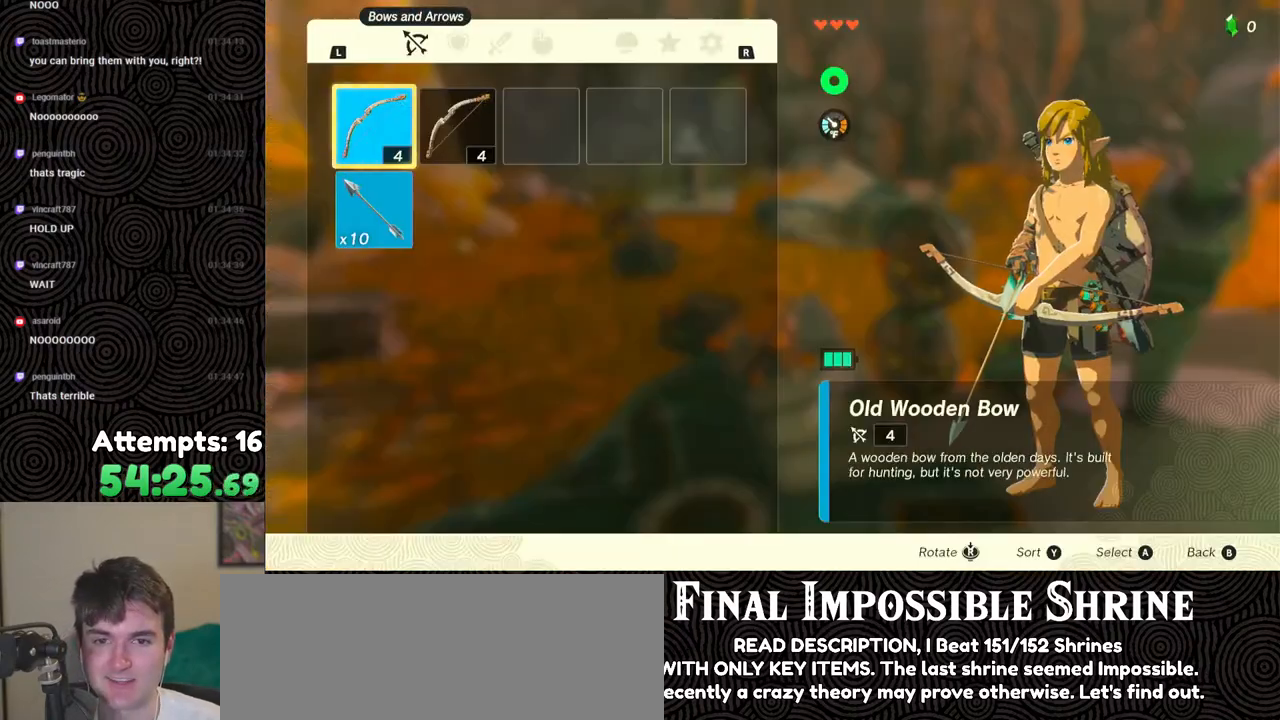
{"buttons": [], "left_stick": "center", "right_stick": "center", "events": [[33, "R1", "up"], [100, "R1", "down"], [183, "R1", "up"], [283, "R1", "down"], [367, "R1", "up"]]}
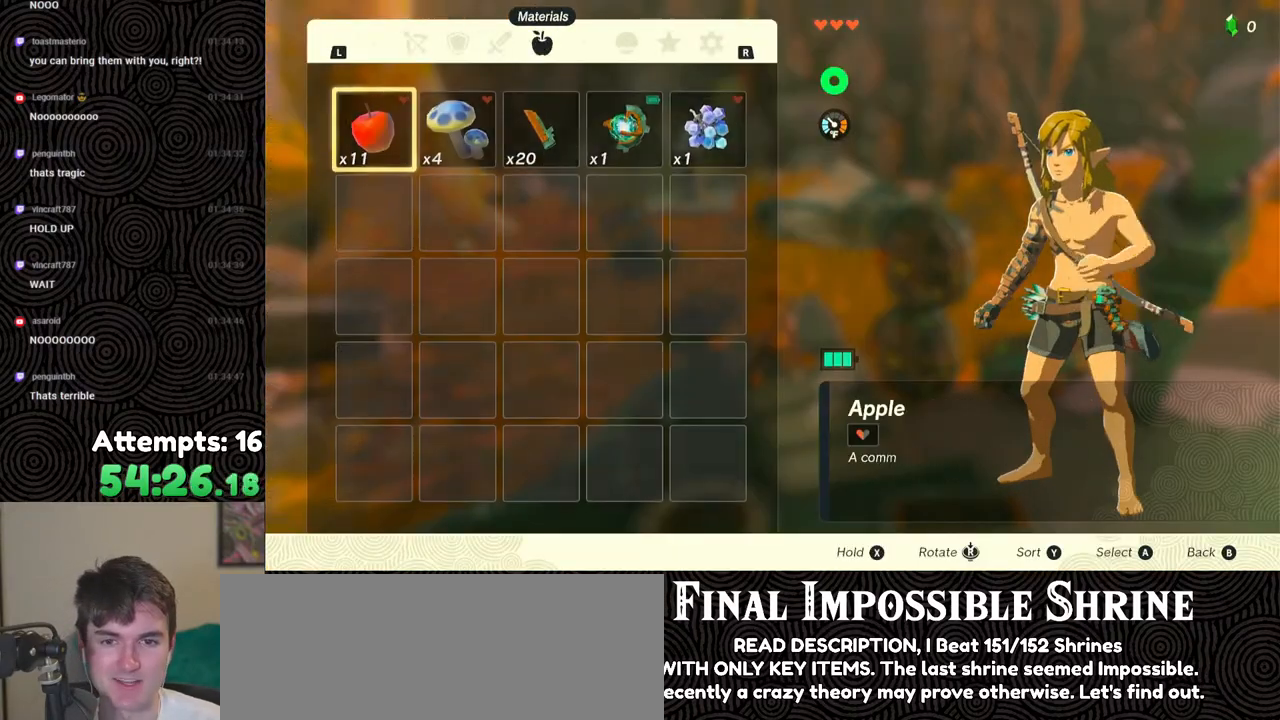
{"buttons": [], "left_stick": "center", "right_stick": "center", "events": []}
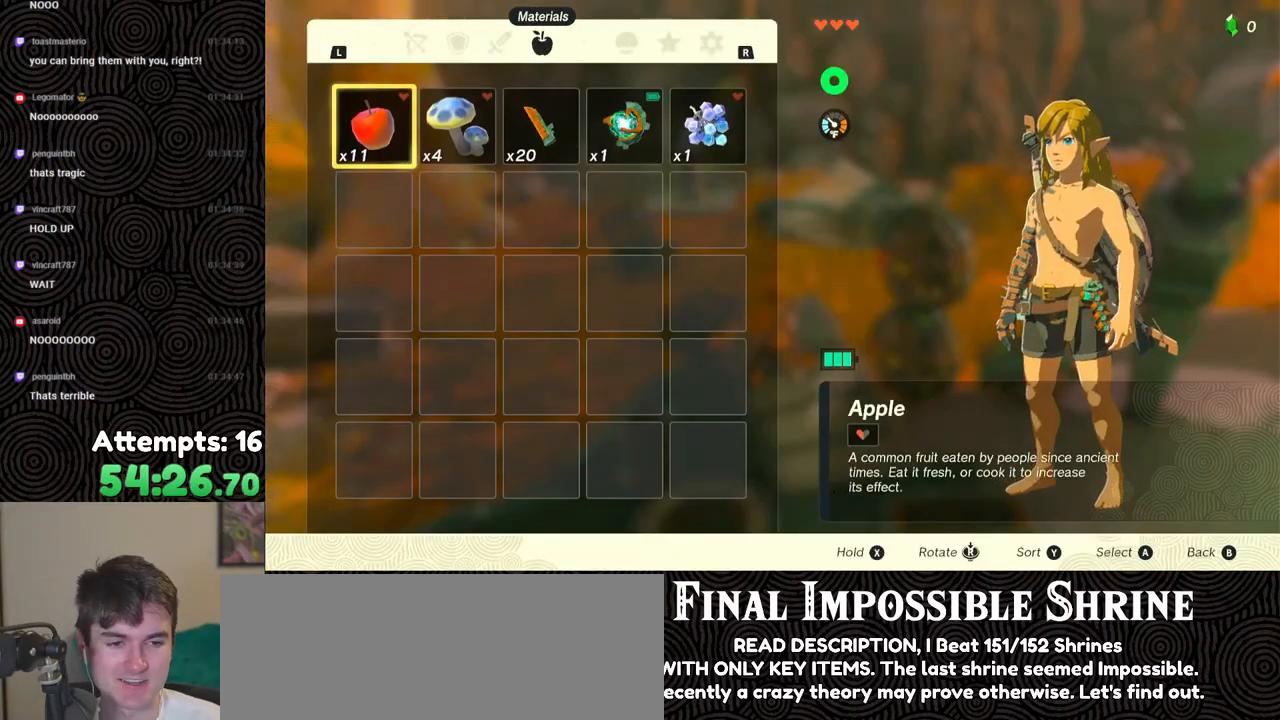
{"buttons": [], "left_stick": "center", "right_stick": "center", "events": []}
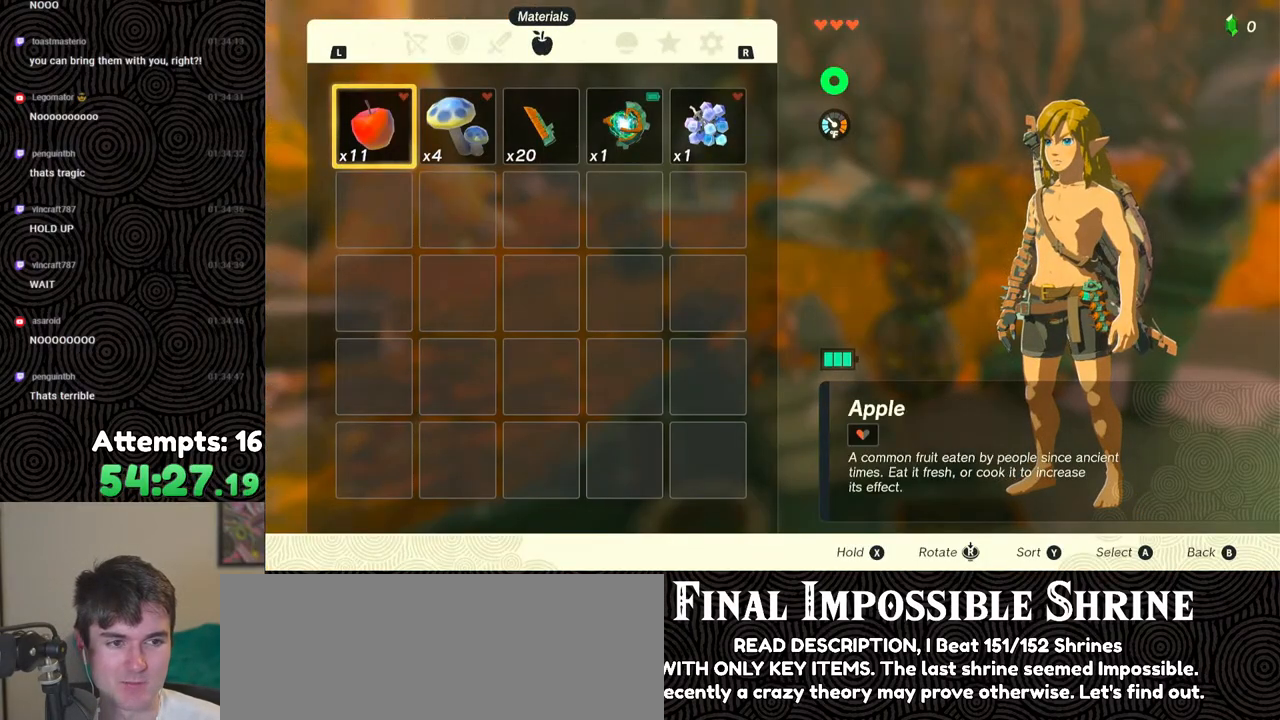
{"buttons": [], "left_stick": "center", "right_stick": "center", "events": []}
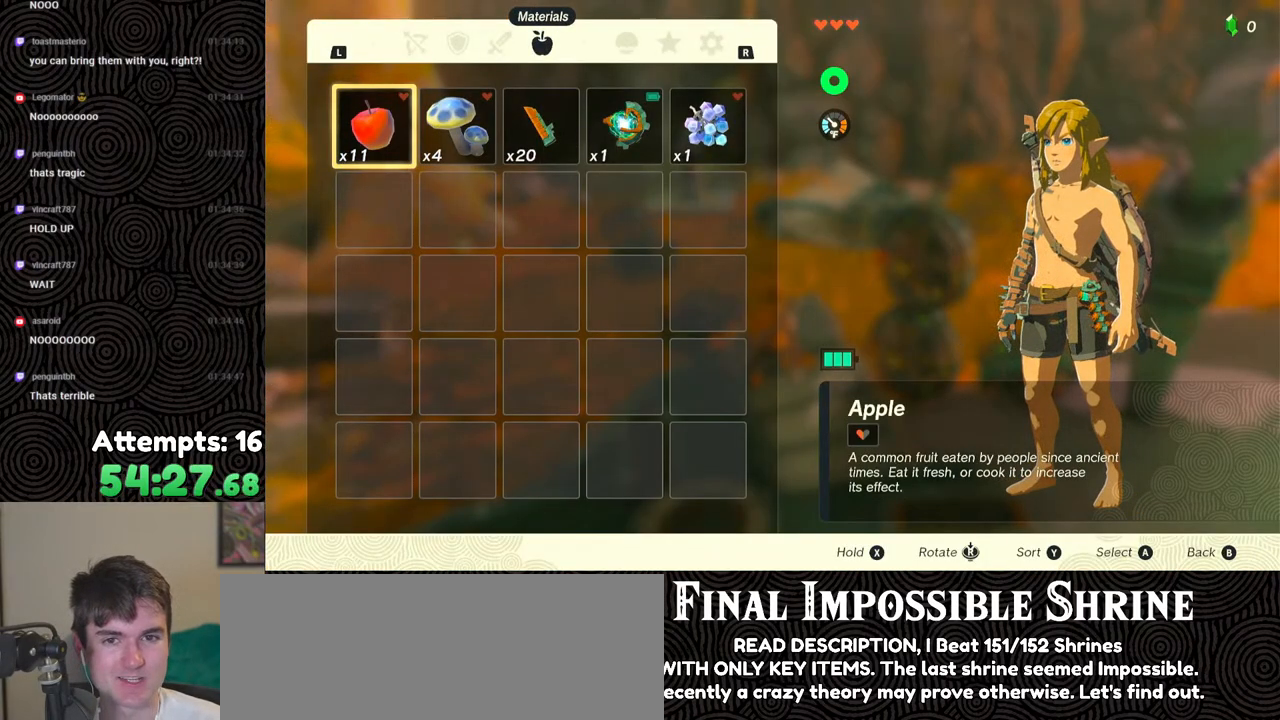
{"buttons": [], "left_stick": "center", "right_stick": "center", "events": []}
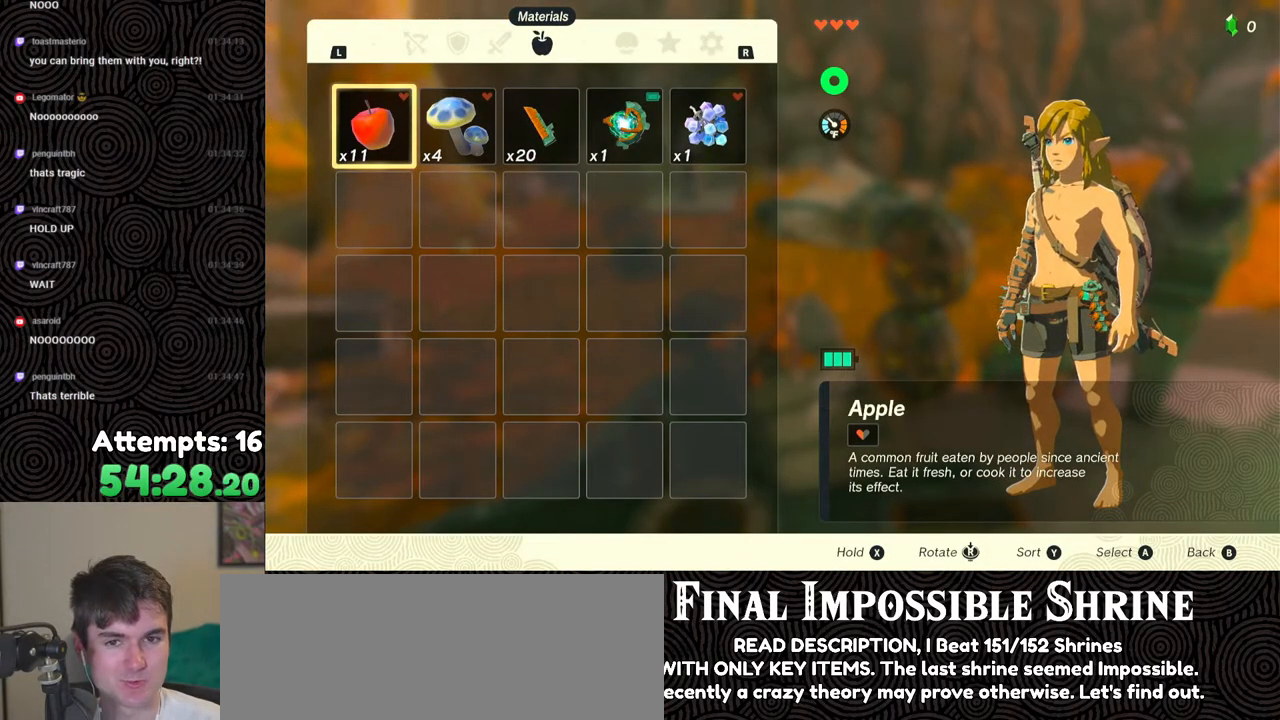
{"buttons": [], "left_stick": "center", "right_stick": "center", "events": []}
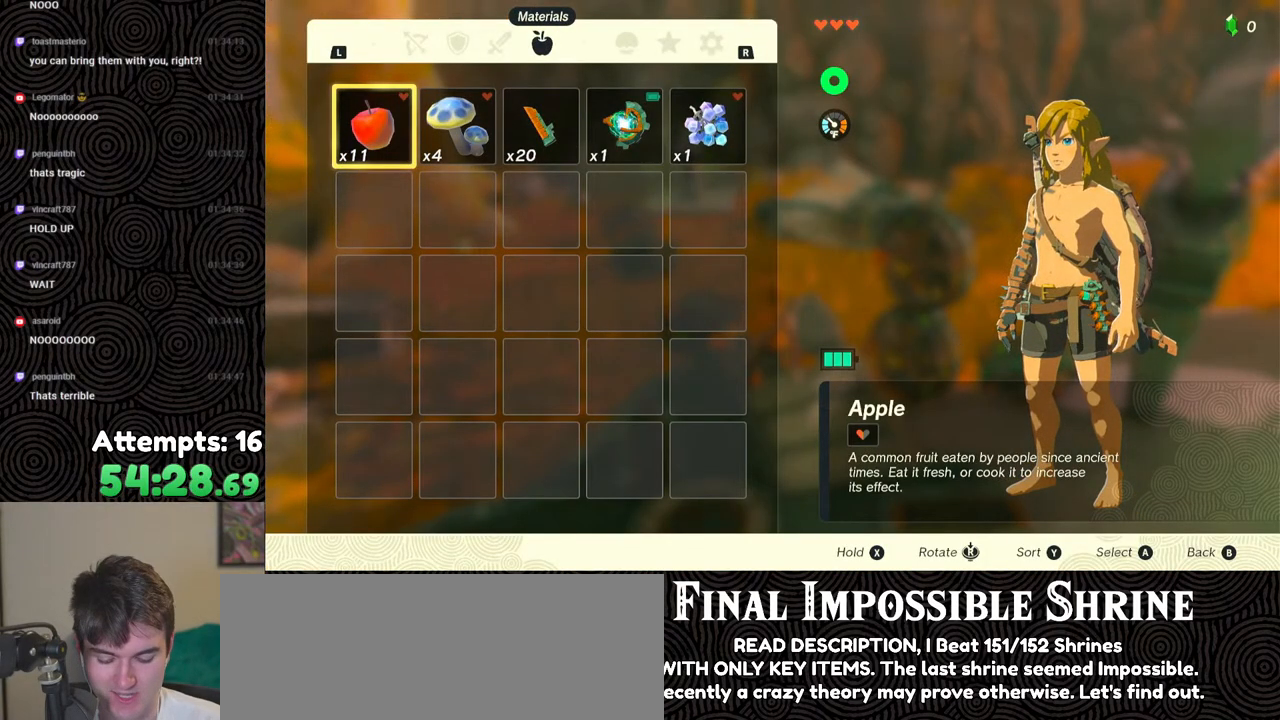
{"buttons": [], "left_stick": "center", "right_stick": "center", "events": []}
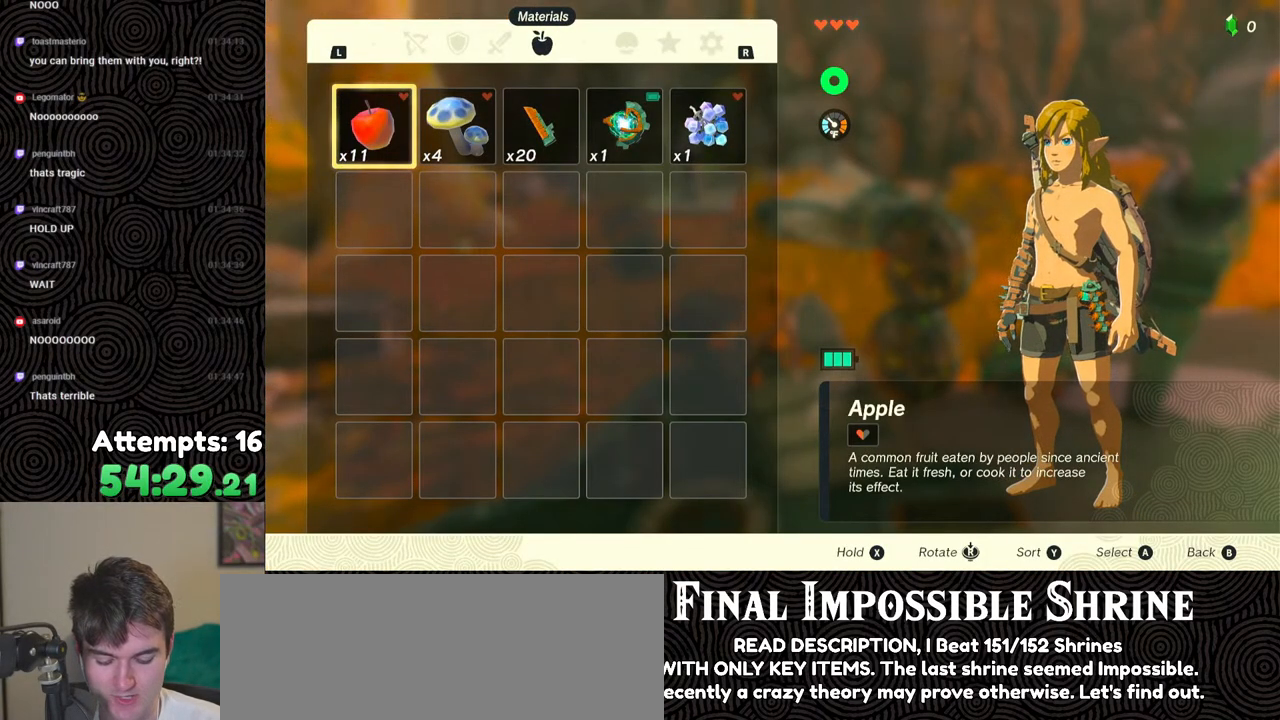
{"buttons": [], "left_stick": "center", "right_stick": "center", "events": []}
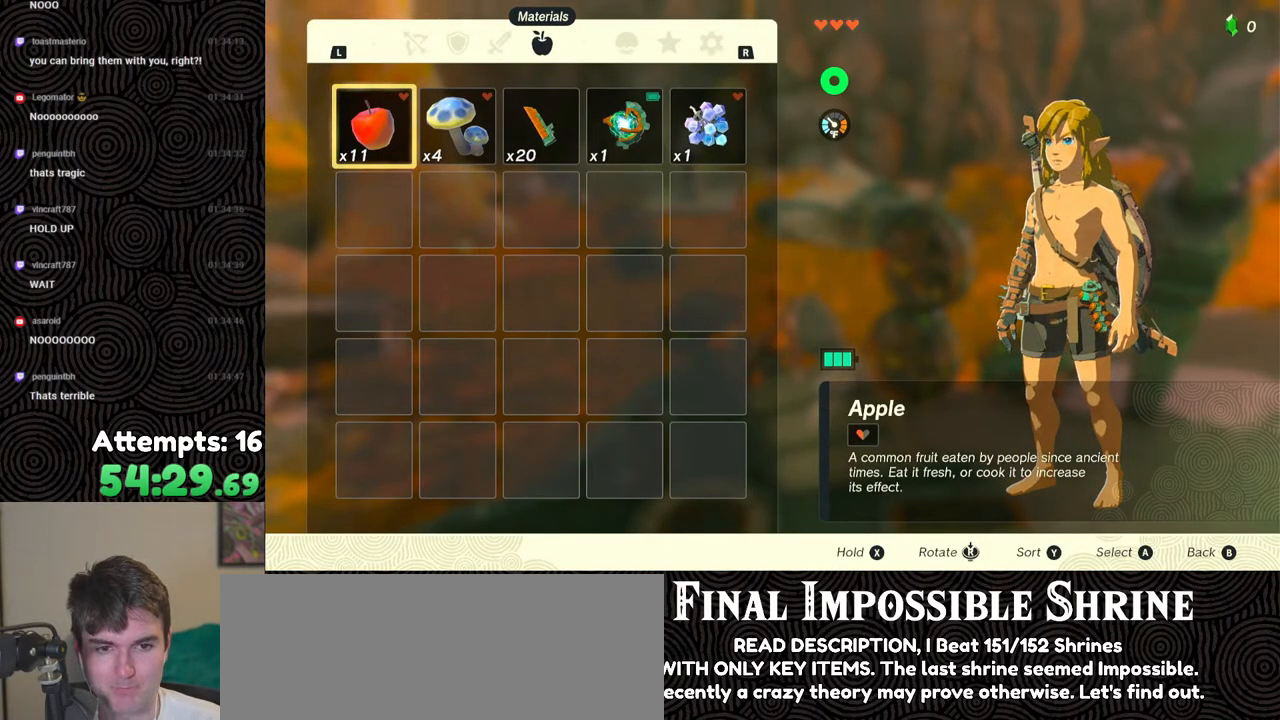
{"buttons": [], "left_stick": "center", "right_stick": "center", "events": []}
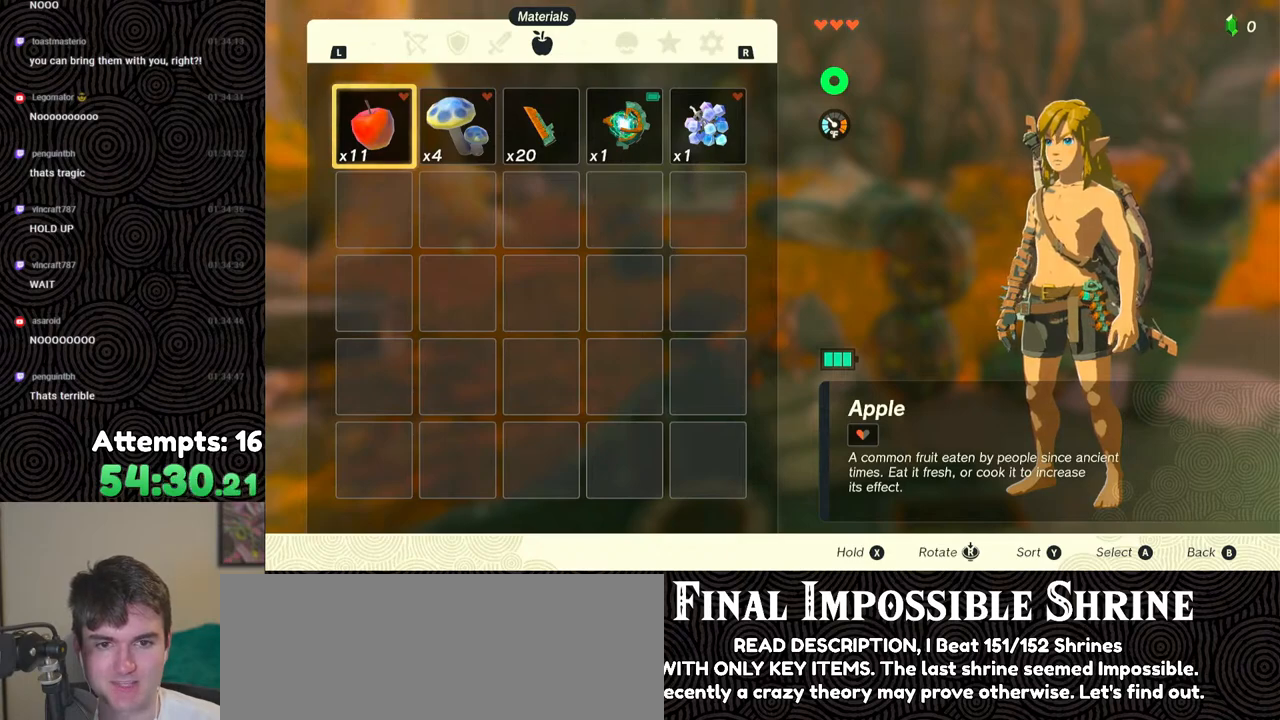
{"buttons": [], "left_stick": "center", "right_stick": "center", "events": []}
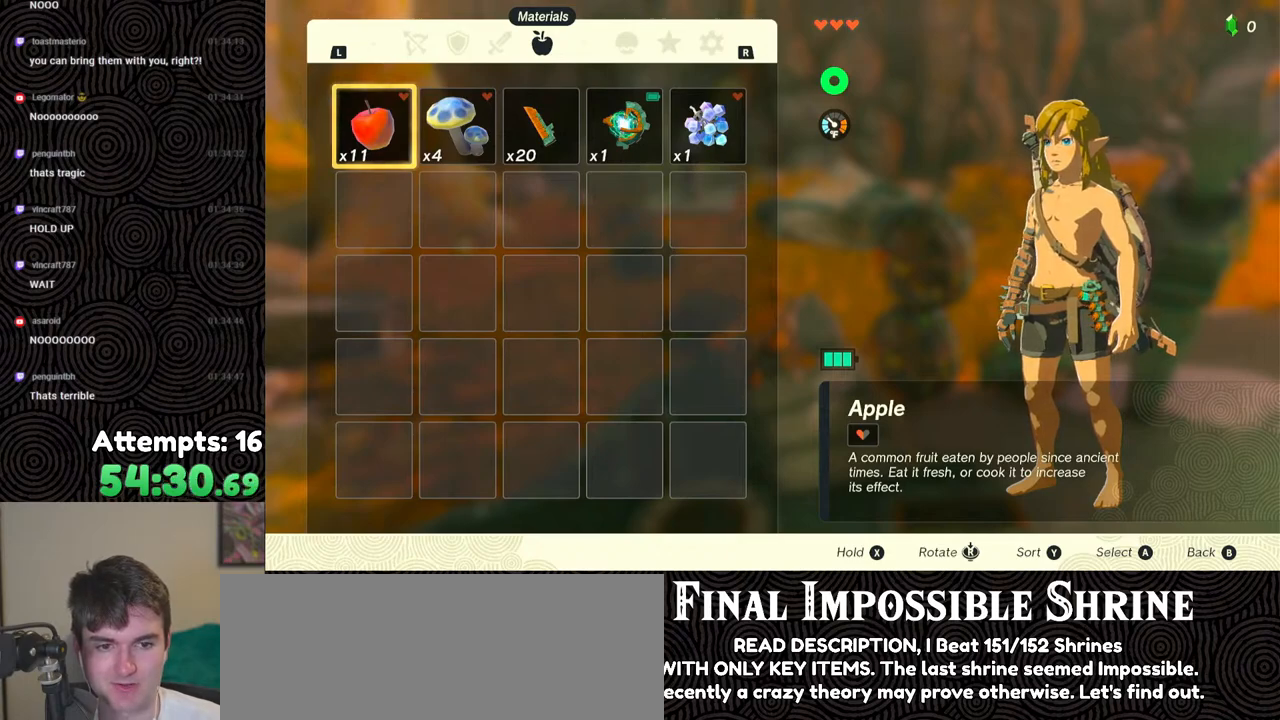
{"buttons": [], "left_stick": "center", "right_stick": "center", "events": []}